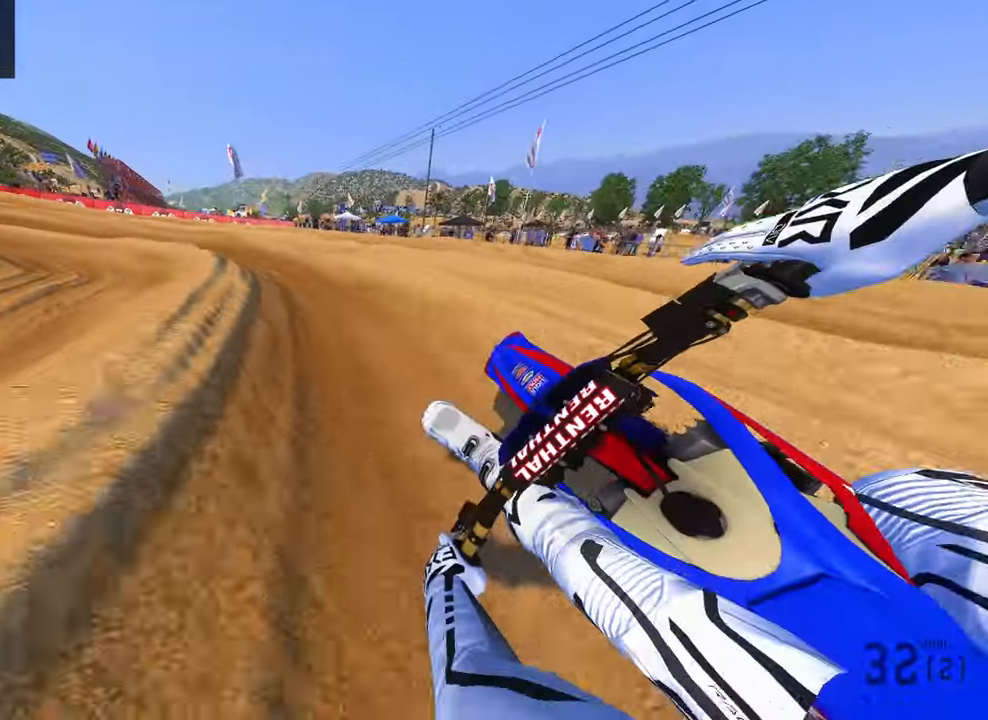
Gameplay with a controller (PlayStation layout); each line is a JSON object with the inputs held at the frame after it. "button_events" lists button changes between this image and that frame as [ms after this image, input, new state], when the widget could be followed in between (sticks are given only as held states). Not read: other_buttons.
{"buttons": ["R2"], "left_stick": "up-left", "right_stick": "right", "button_events": []}
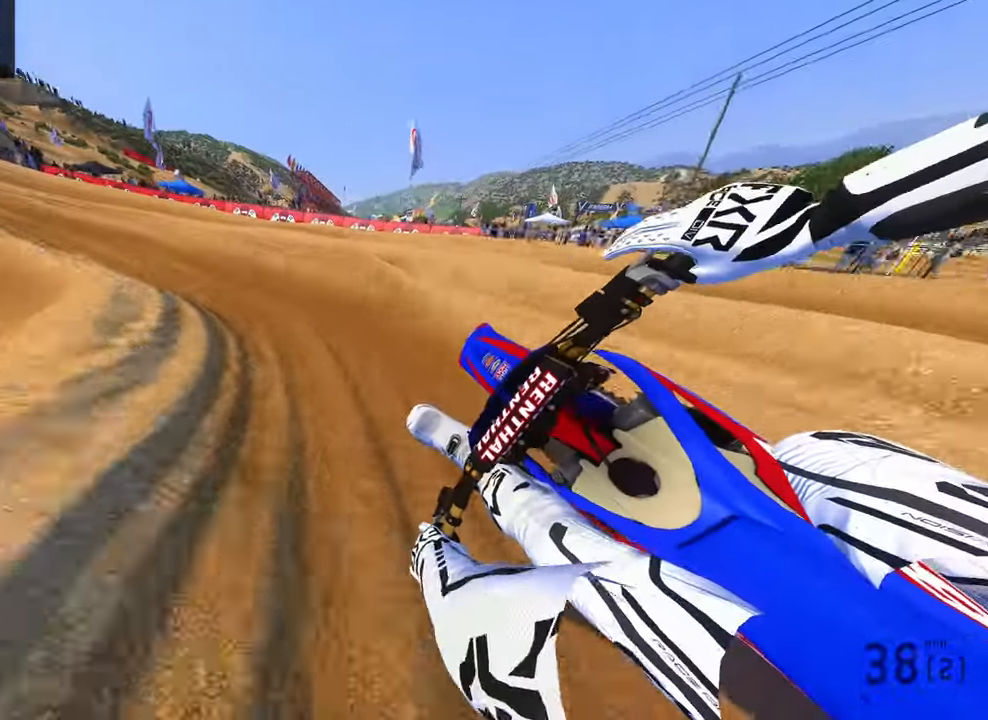
{"buttons": ["R2"], "left_stick": "up-left", "right_stick": "right", "button_events": []}
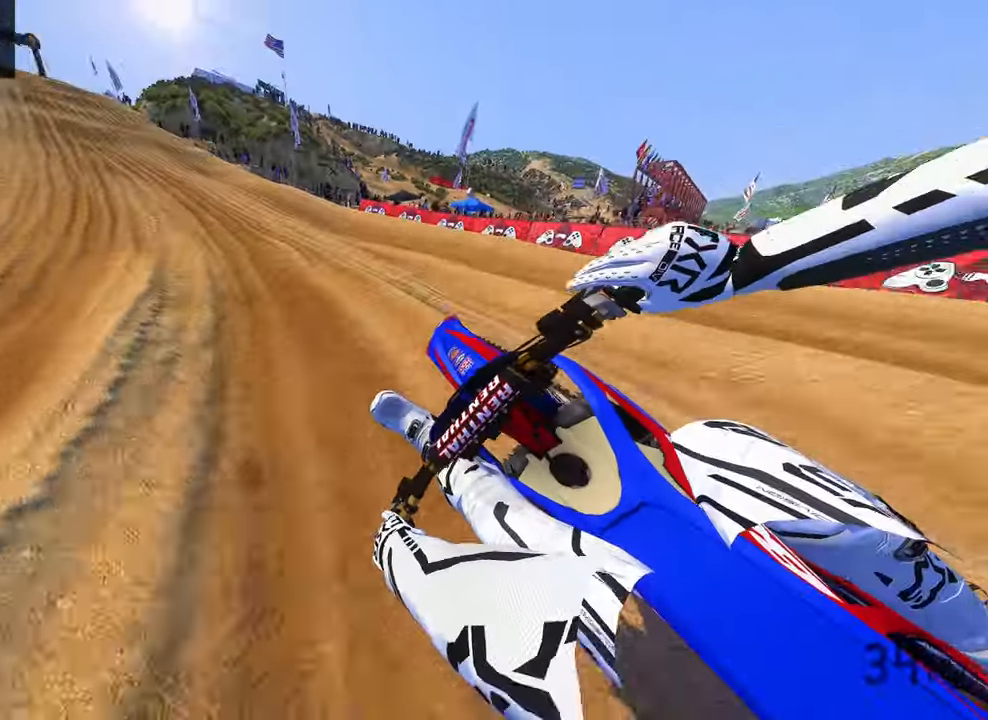
{"buttons": ["R2"], "left_stick": "up-left", "right_stick": "up-right", "button_events": [[150, "R3", "down"], [267, "R3", "up"], [283, "R2", "up"], [367, "R2", "down"]]}
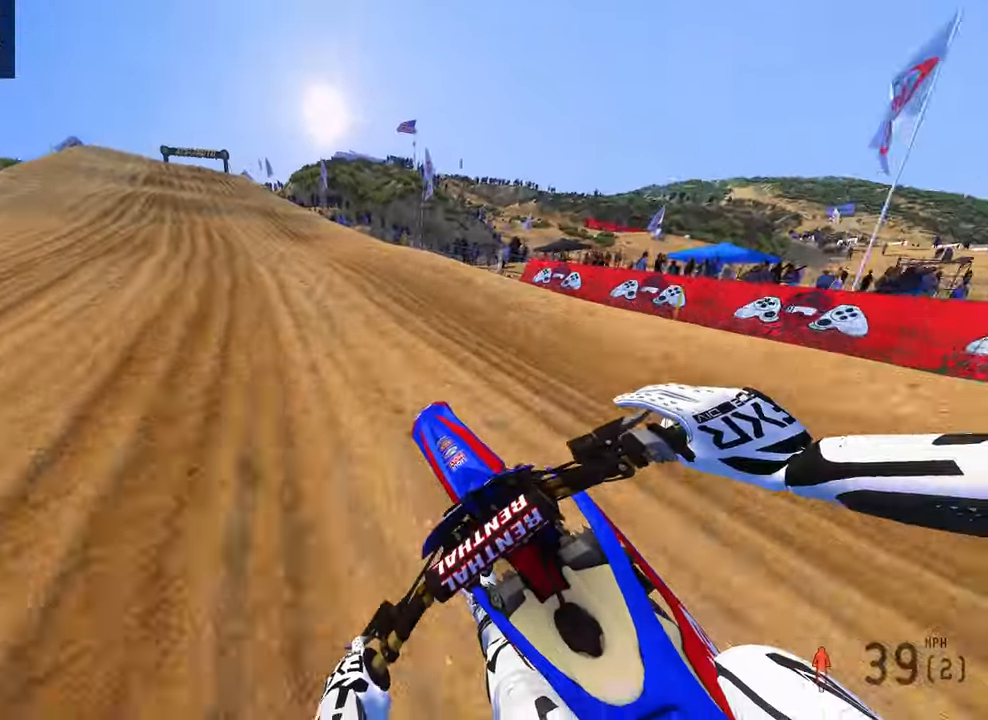
{"buttons": ["R2"], "left_stick": "up", "right_stick": "up-right", "button_events": []}